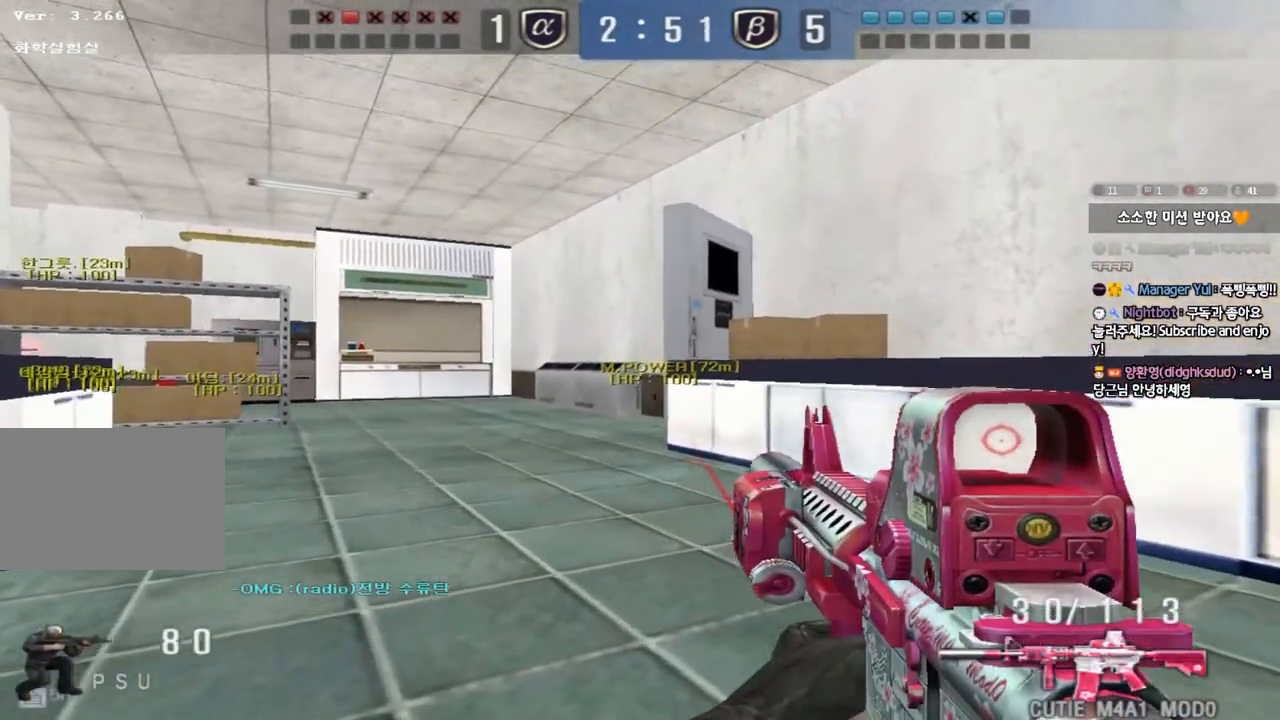
Gameplay with keyboard; each line is a JSON object with the keys held at the frame after it. "events" lists presses ("down") and releases ("up") of "a", "ctrl", "d", "e", "f", "q", "r", "s", "shift", "space", "tab" and "w" between this image and that frame as [ms after this image, input, new state], when the widget could be followed in between. No other keys are recorded. Mouse input is not recorded.
{"keys": ["ctrl"], "events": [[133, "d", "down"], [217, "d", "up"]]}
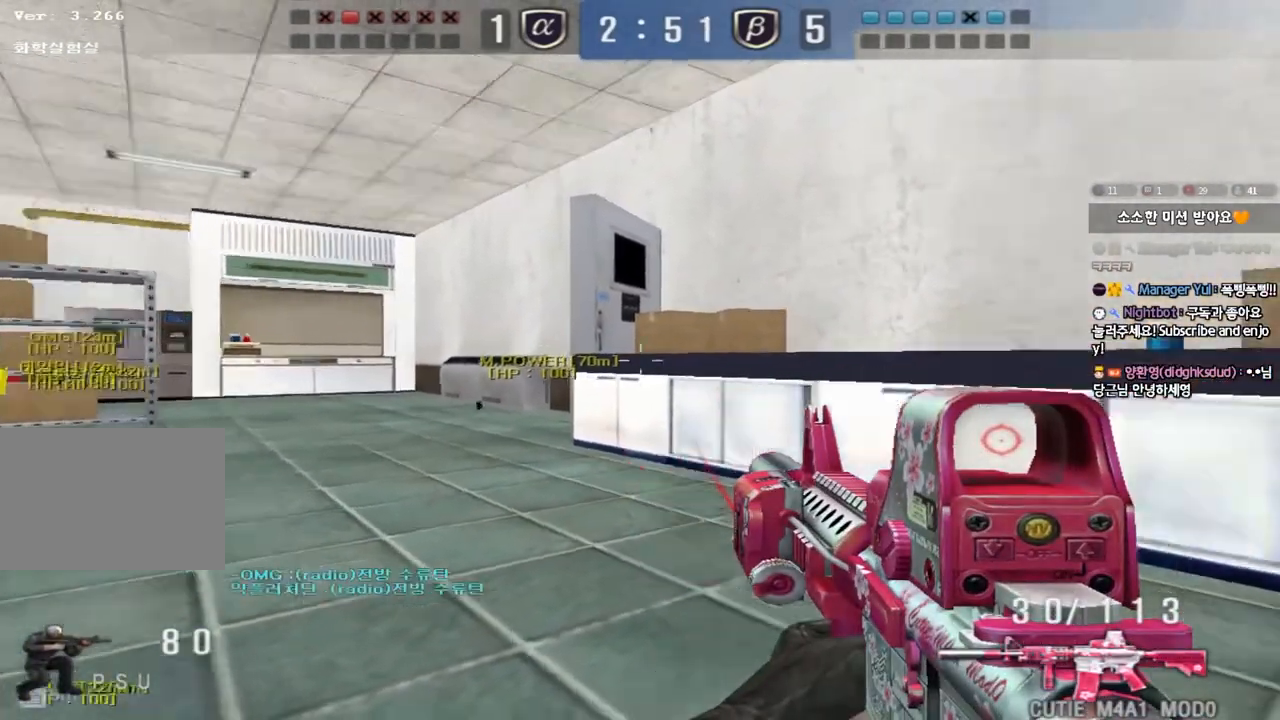
{"keys": ["ctrl"], "events": []}
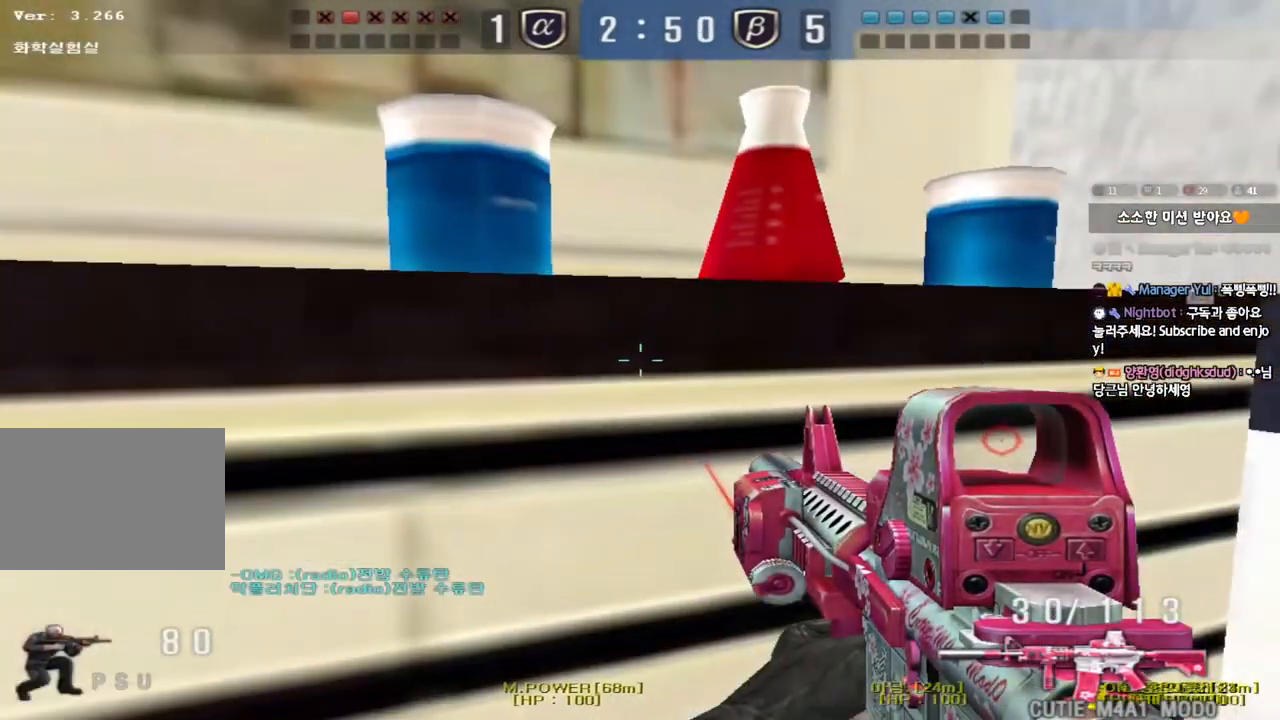
{"keys": ["ctrl"], "events": []}
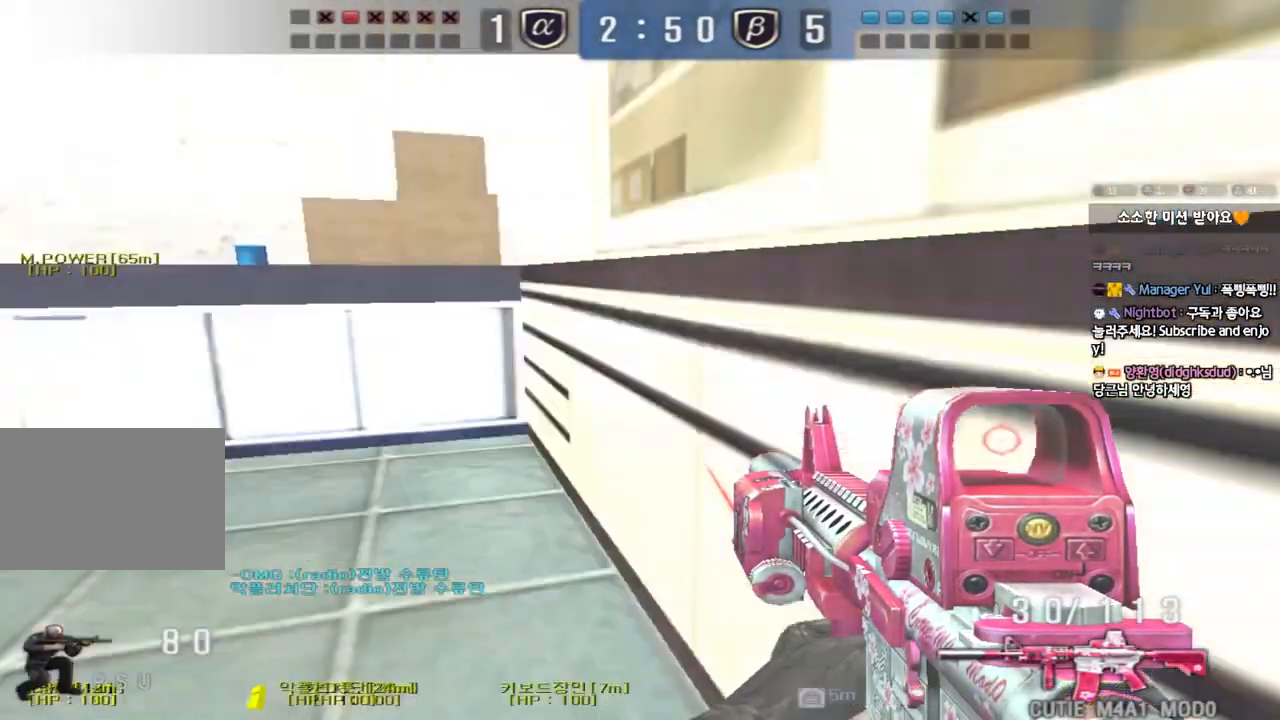
{"keys": ["ctrl"]}
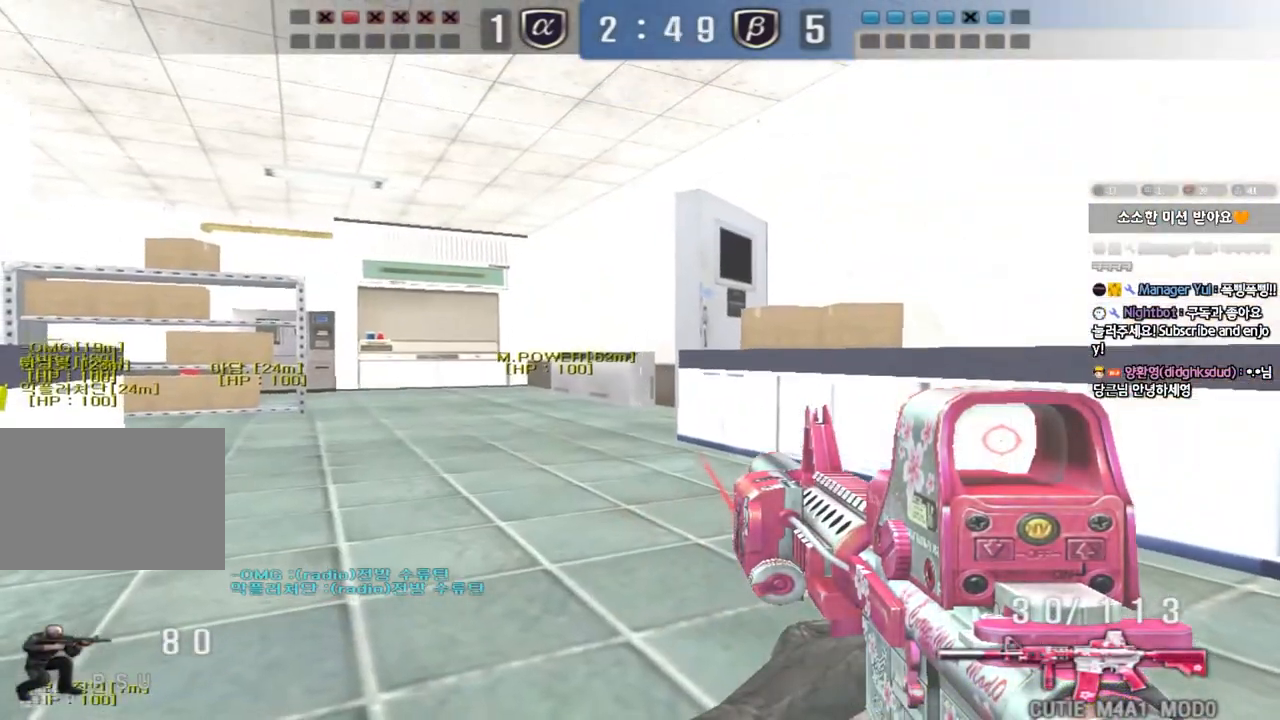
{"keys": ["ctrl"], "events": []}
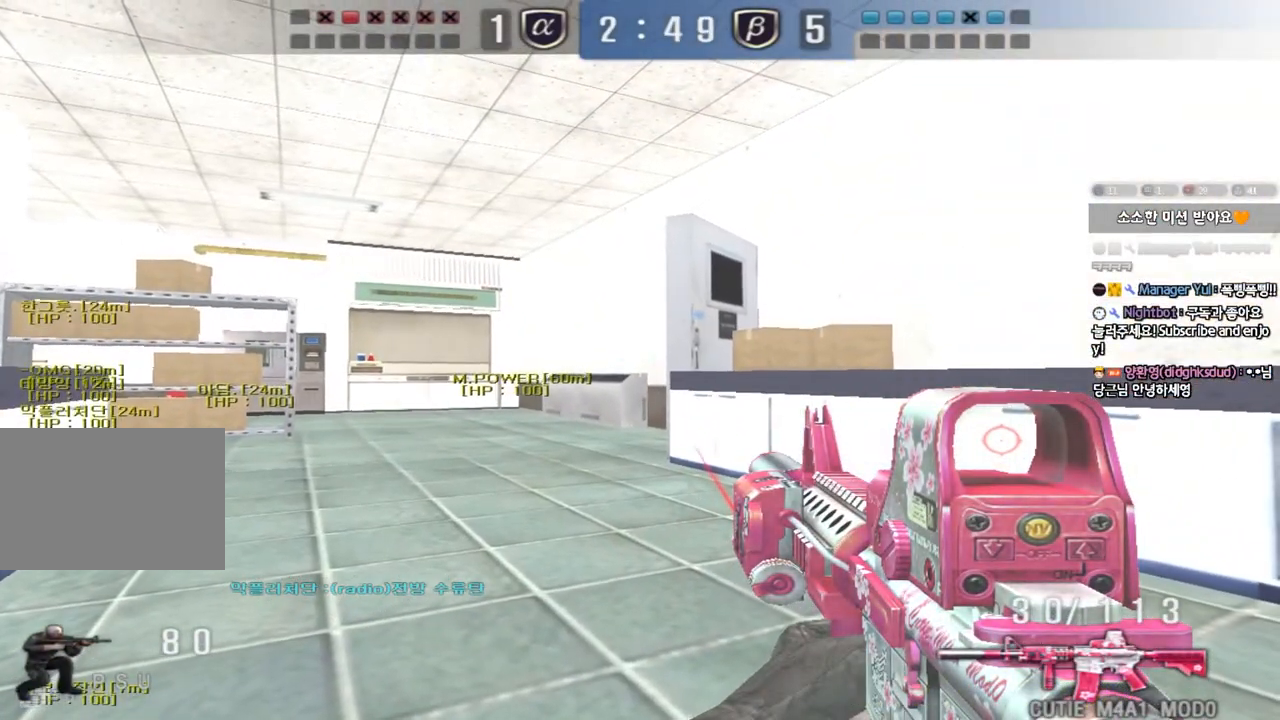
{"keys": ["ctrl"], "events": [[433, "d", "down"], [483, "d", "up"]]}
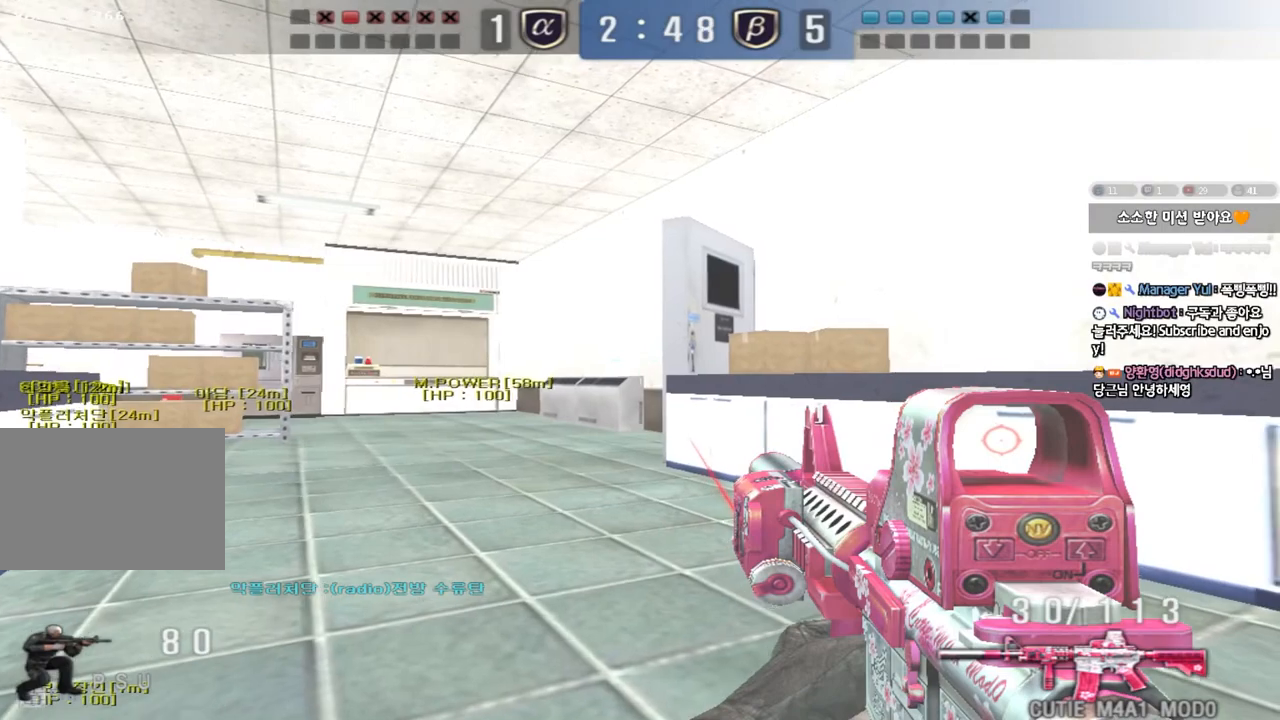
{"keys": ["ctrl"], "events": []}
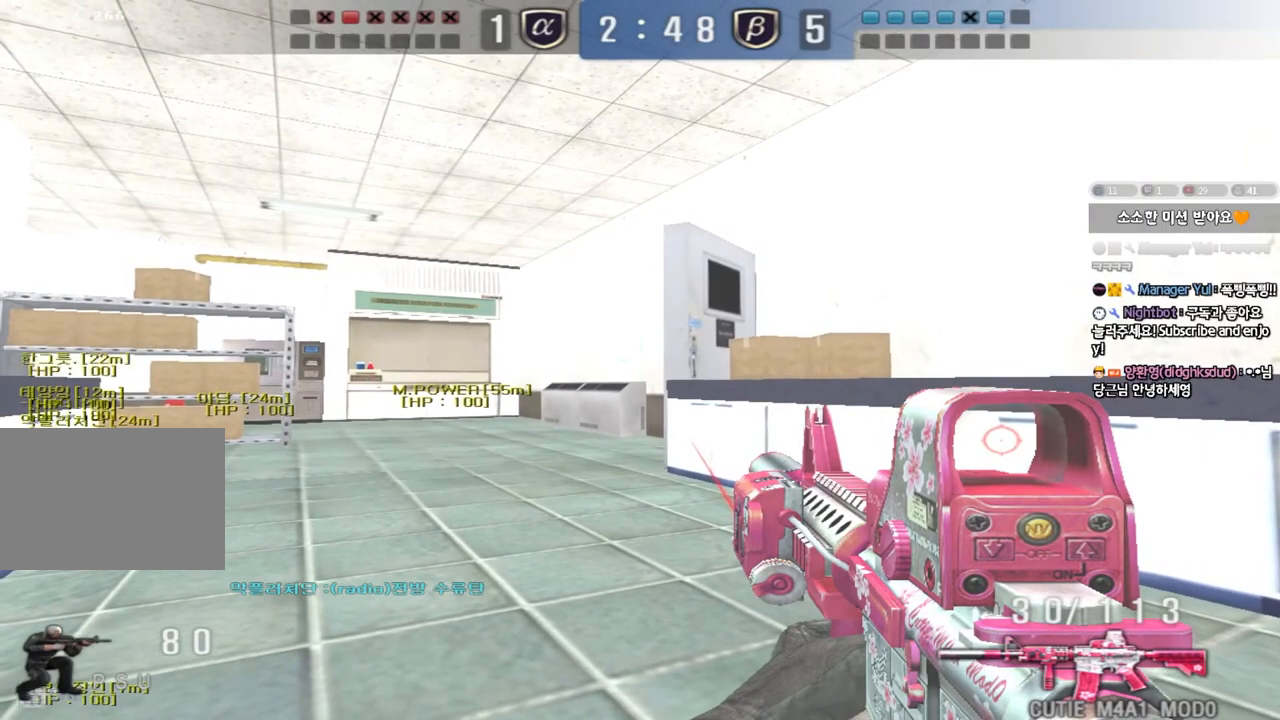
{"keys": ["ctrl"], "events": []}
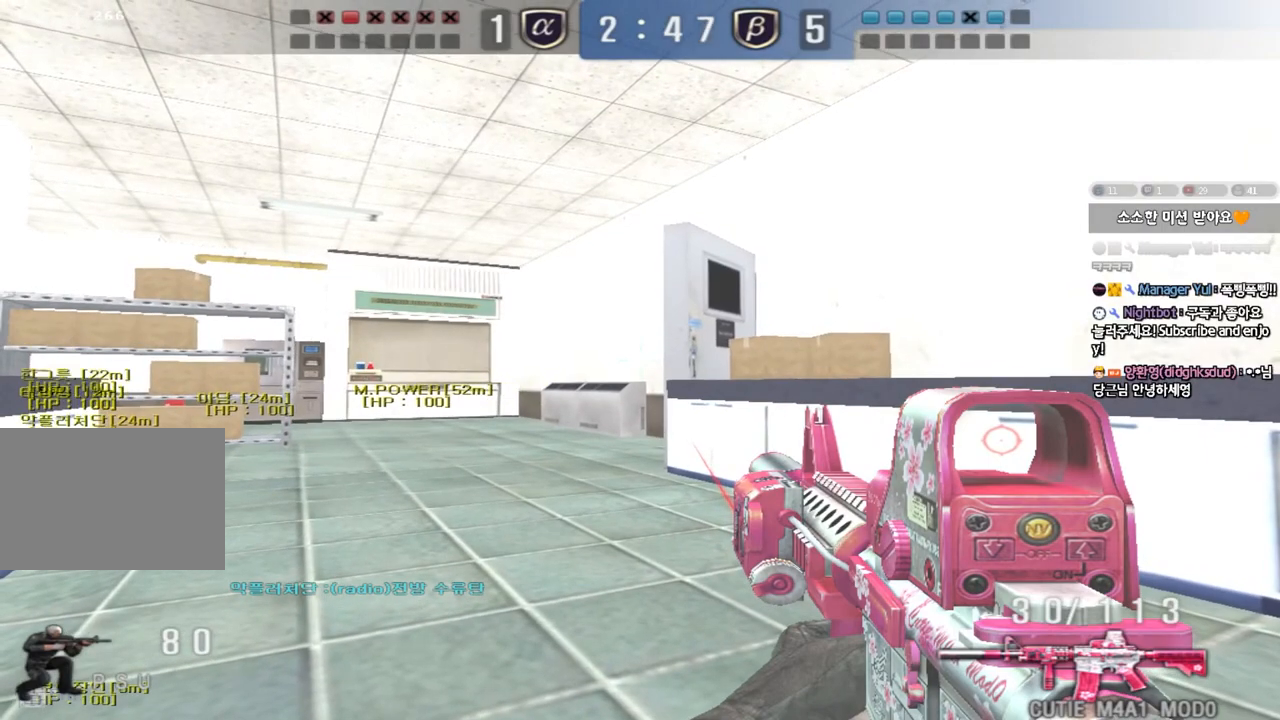
{"keys": ["ctrl"], "events": []}
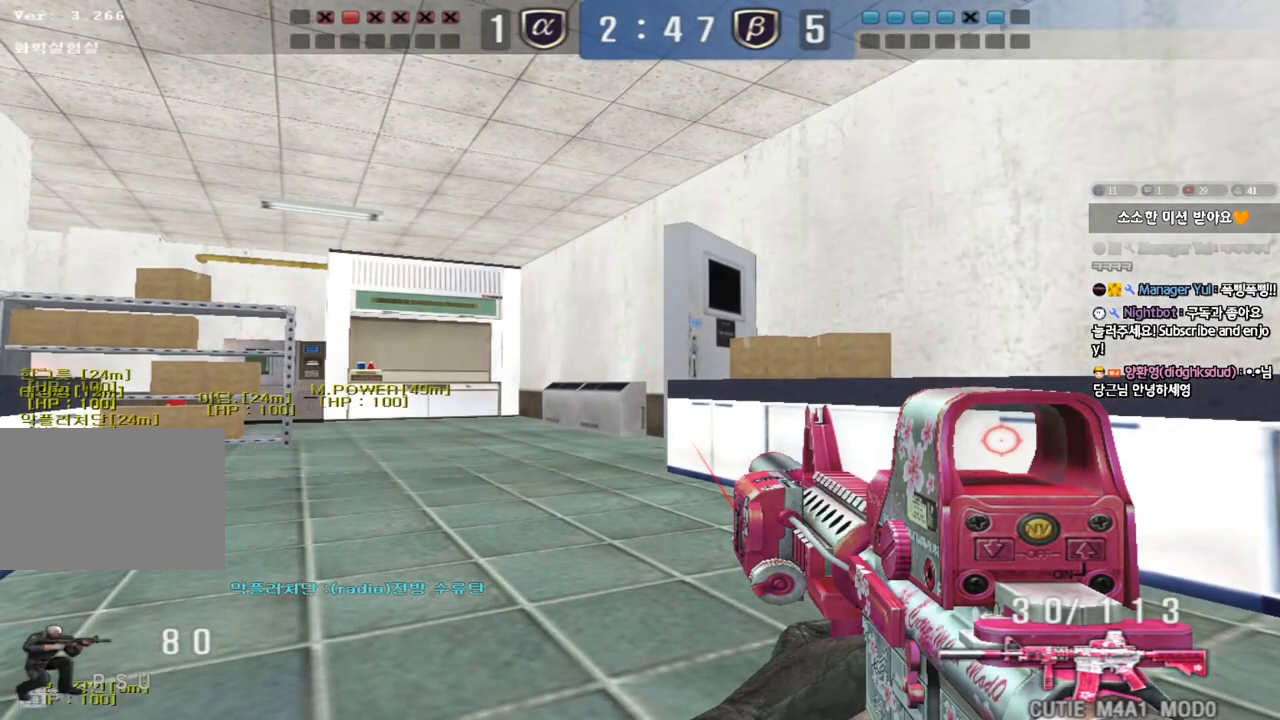
{"keys": ["ctrl"], "events": []}
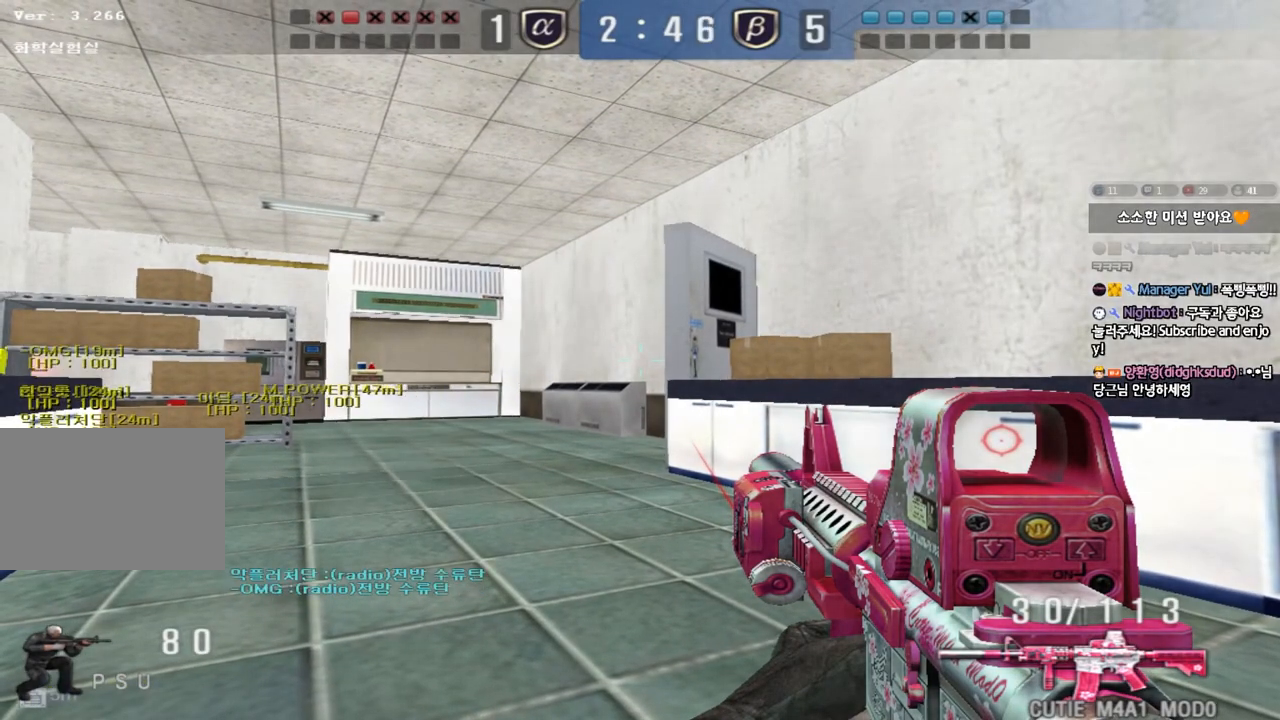
{"keys": ["ctrl"], "events": []}
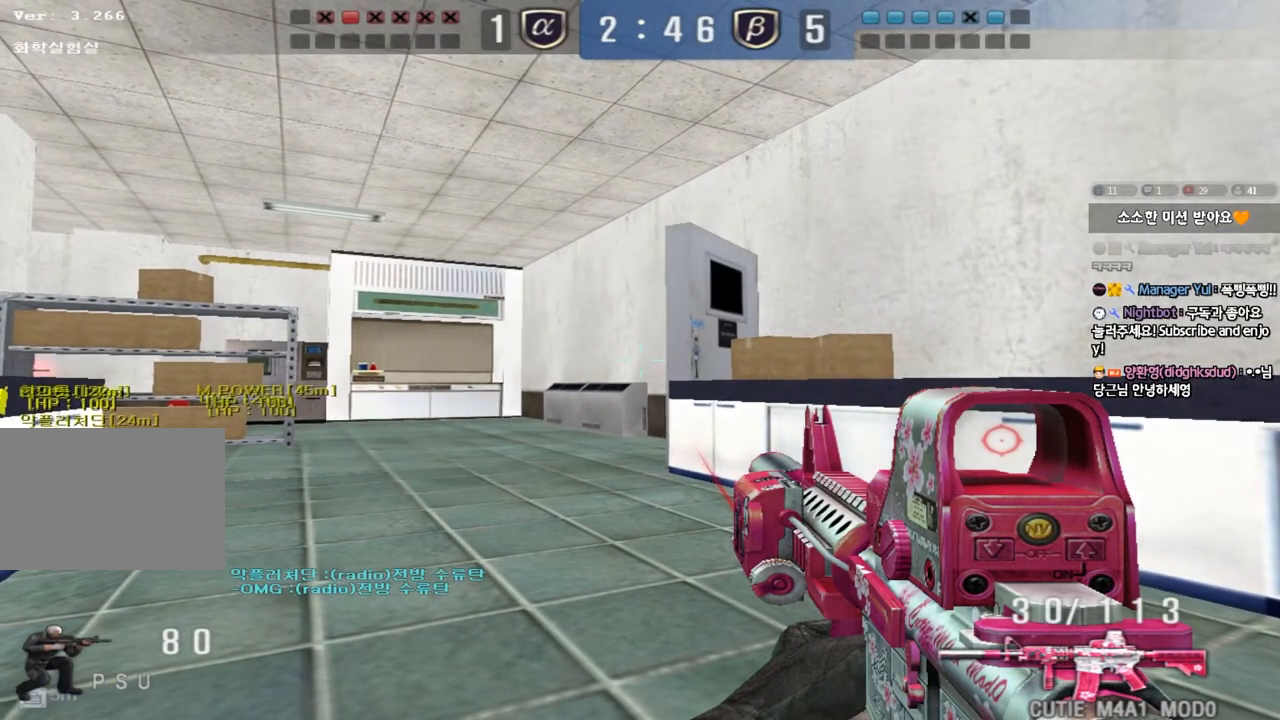
{"keys": ["ctrl"], "events": []}
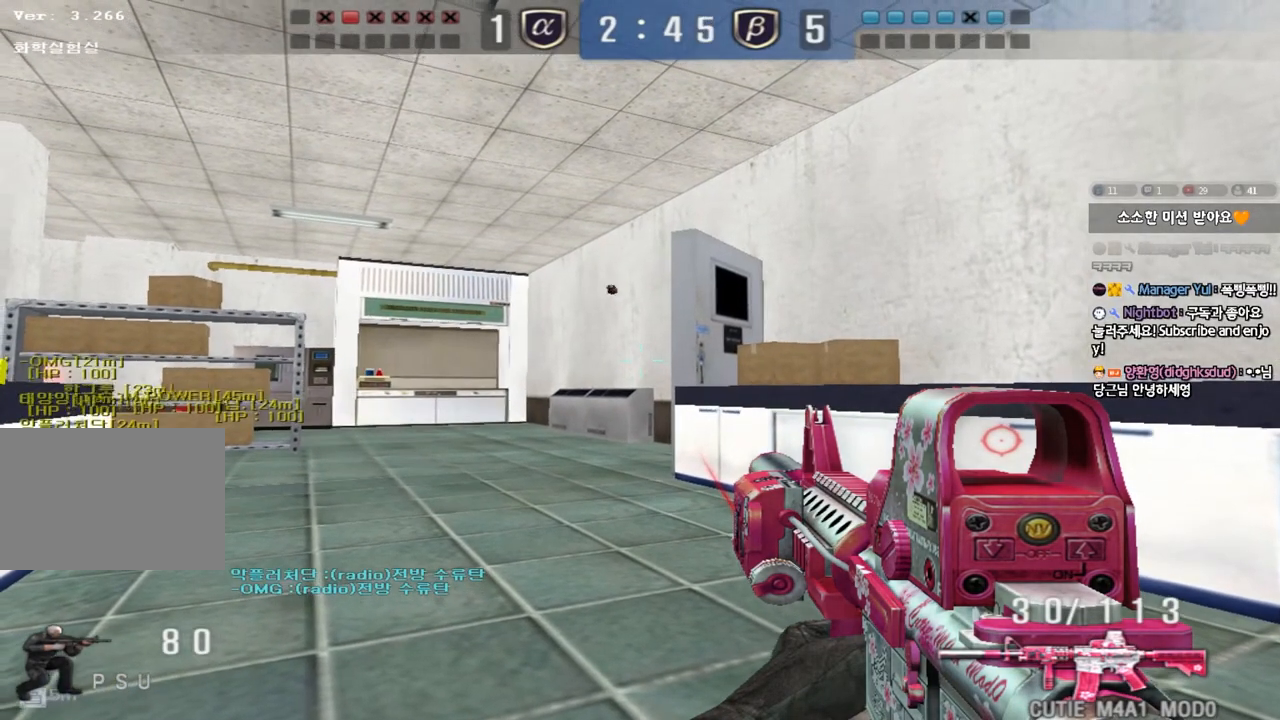
{"keys": ["shift"], "events": [[350, "ctrl", "up"], [500, "shift", "down"]]}
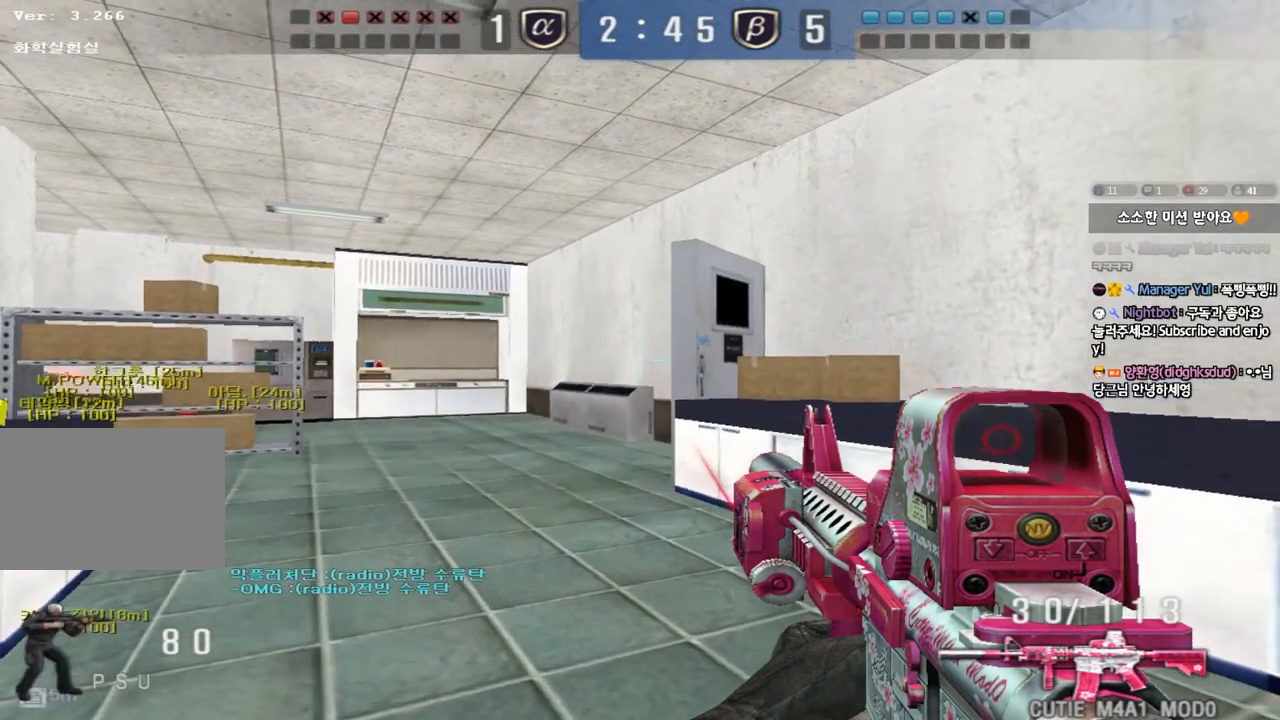
{"keys": ["shift"], "events": []}
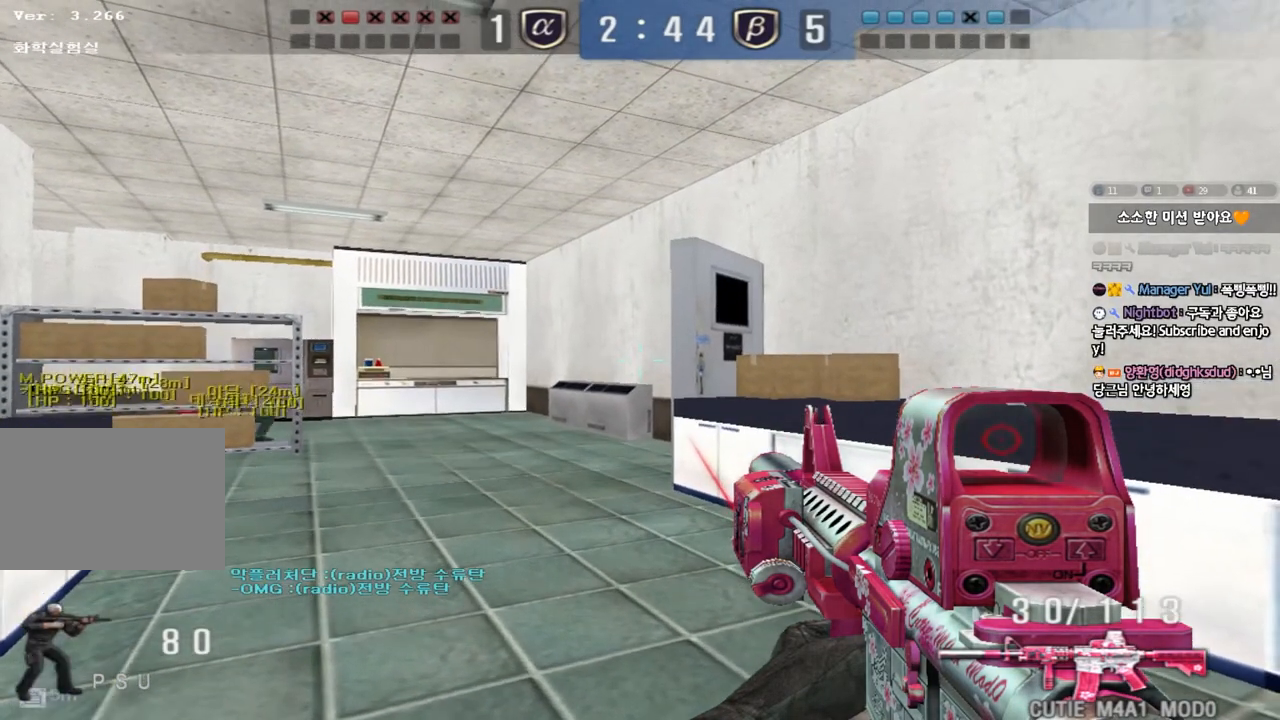
{"keys": ["shift"], "events": []}
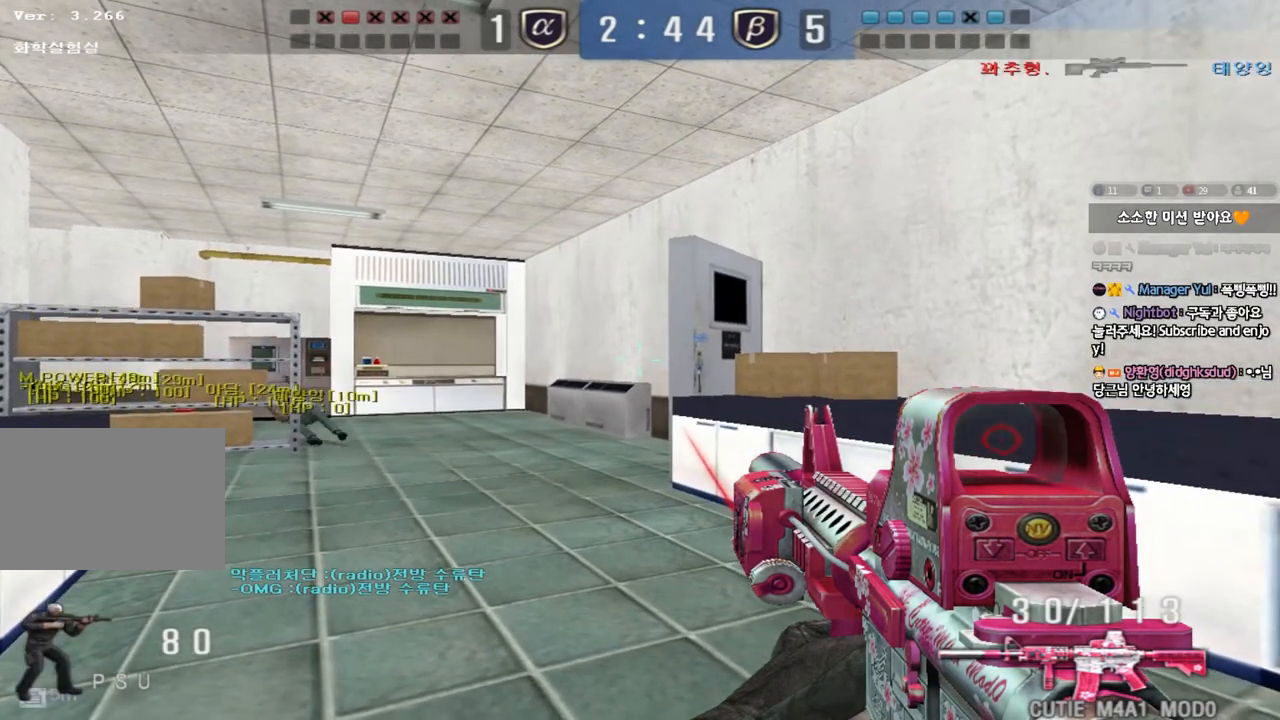
{"keys": ["shift"], "events": []}
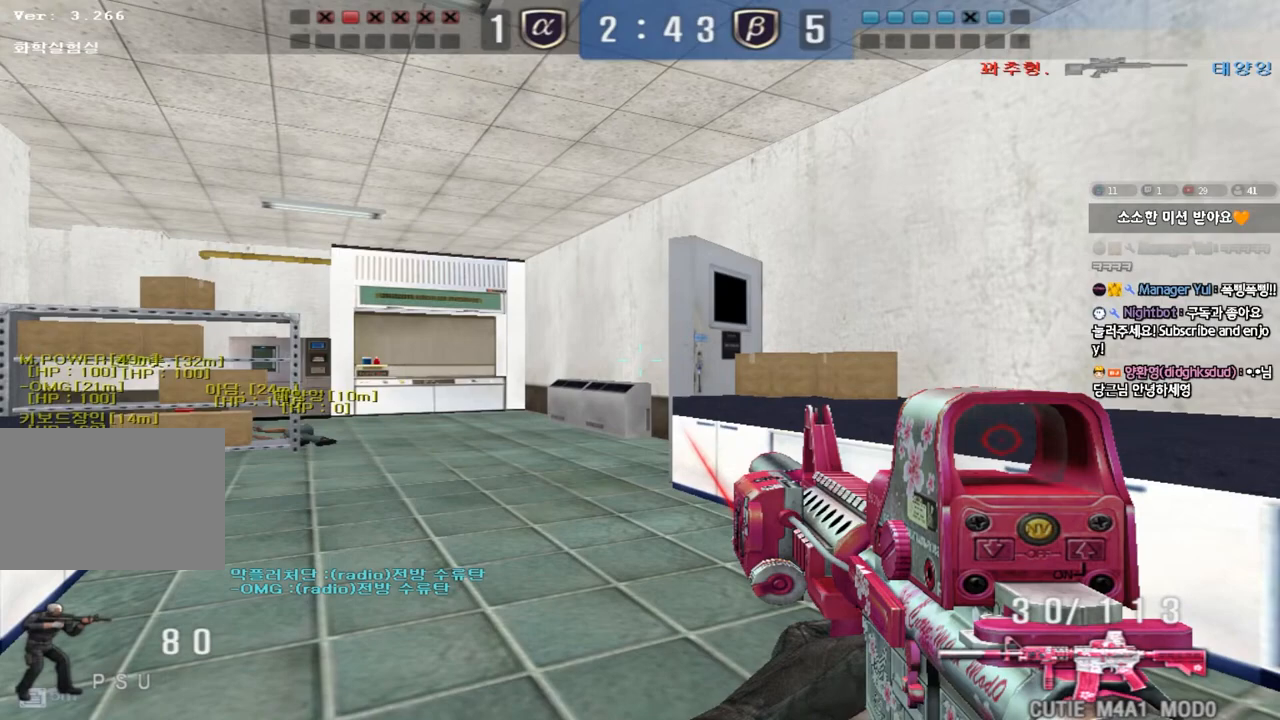
{"keys": ["shift"], "events": []}
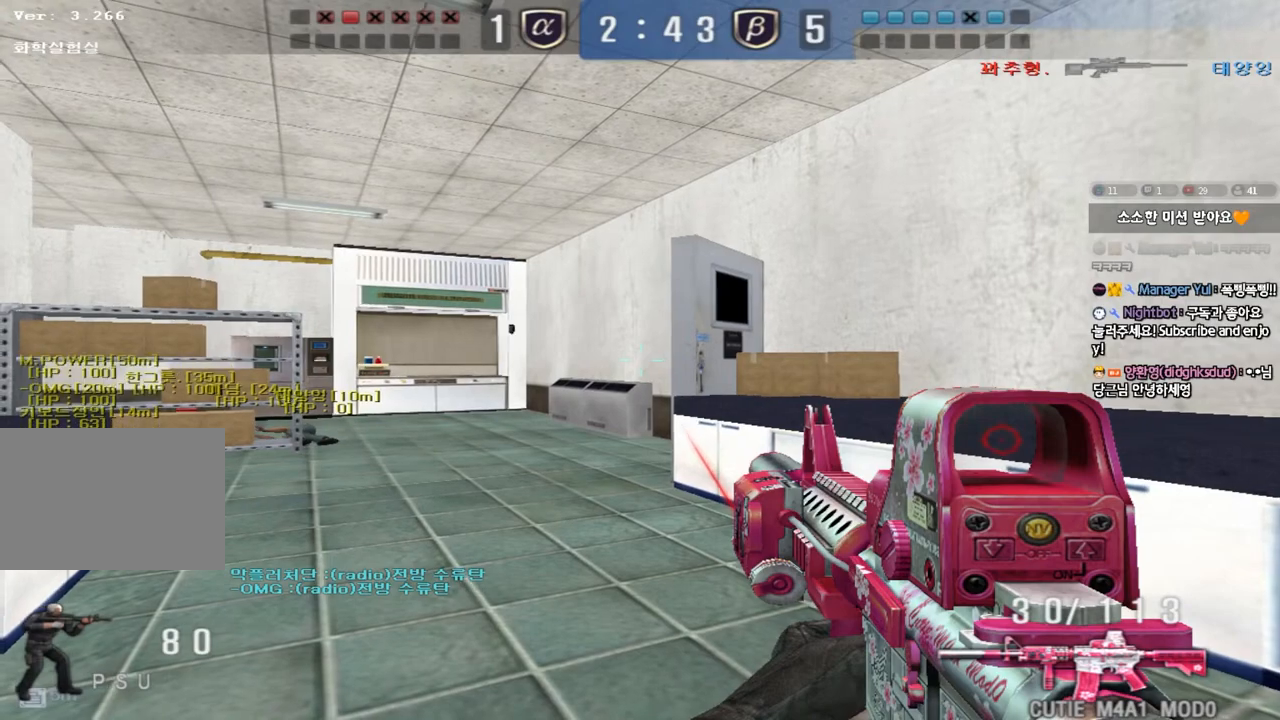
{"keys": ["shift"], "events": []}
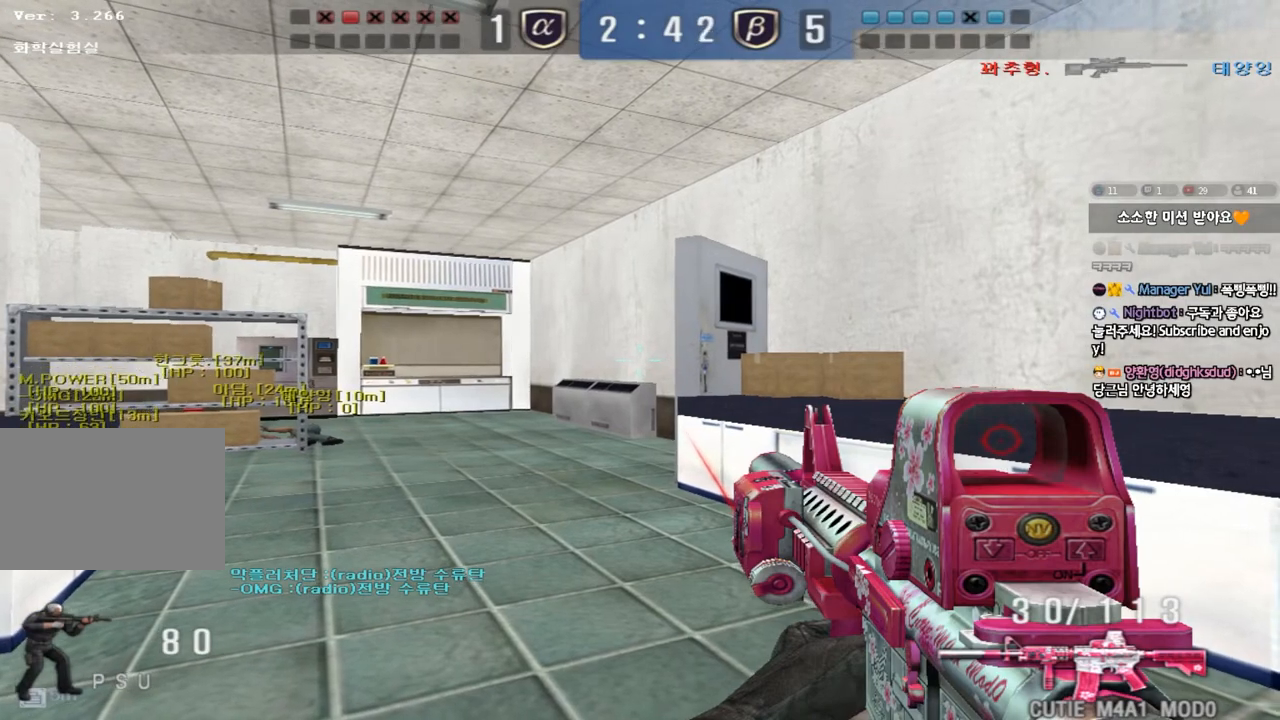
{"keys": ["shift"], "events": []}
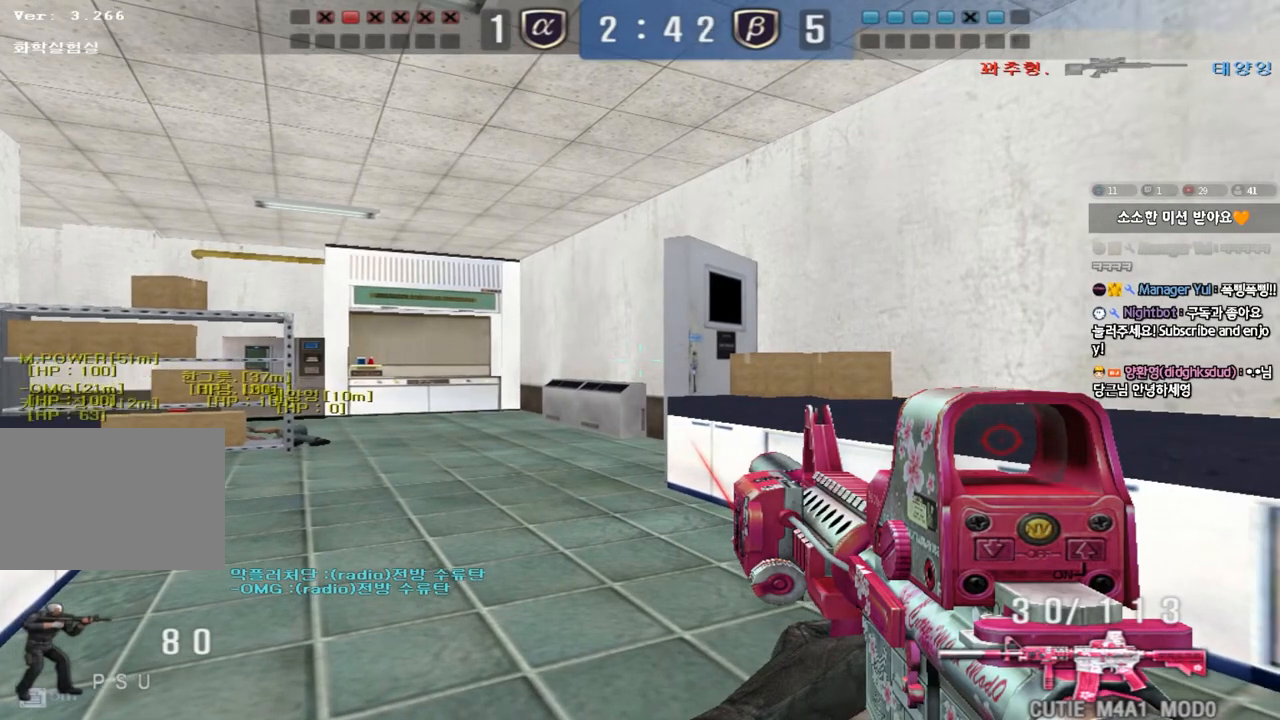
{"keys": ["shift"], "events": []}
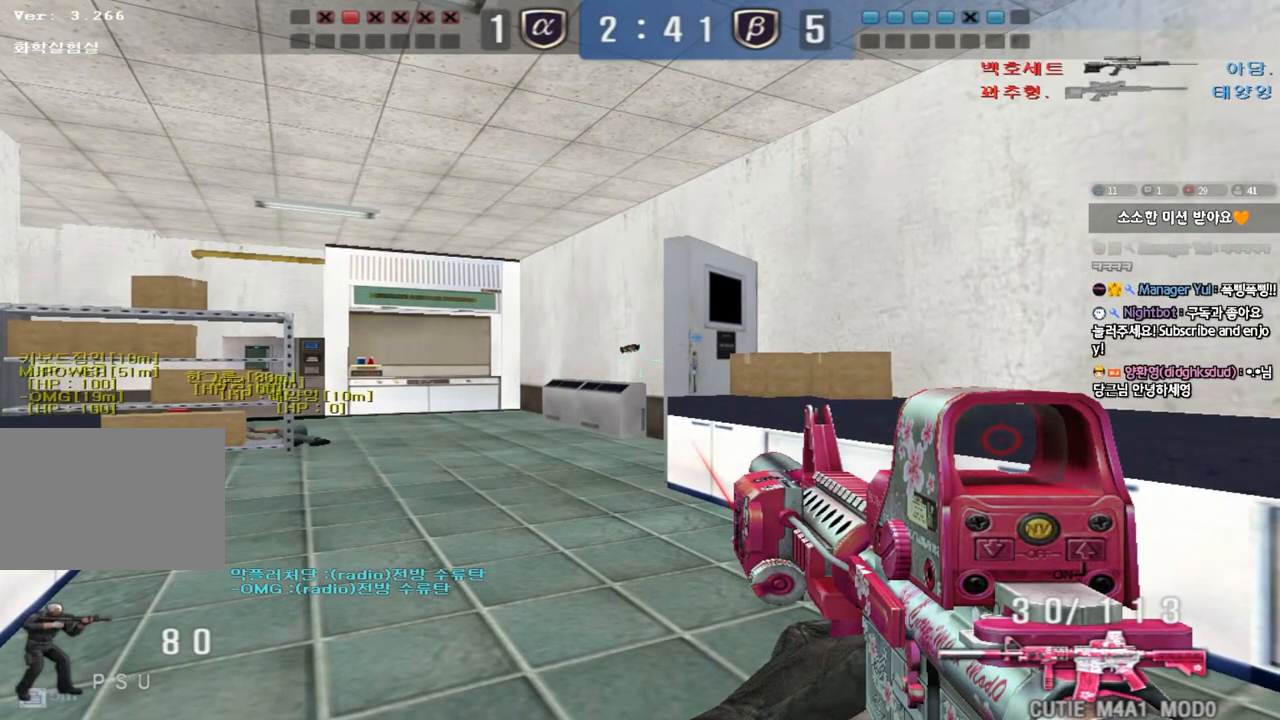
{"keys": ["shift"], "events": []}
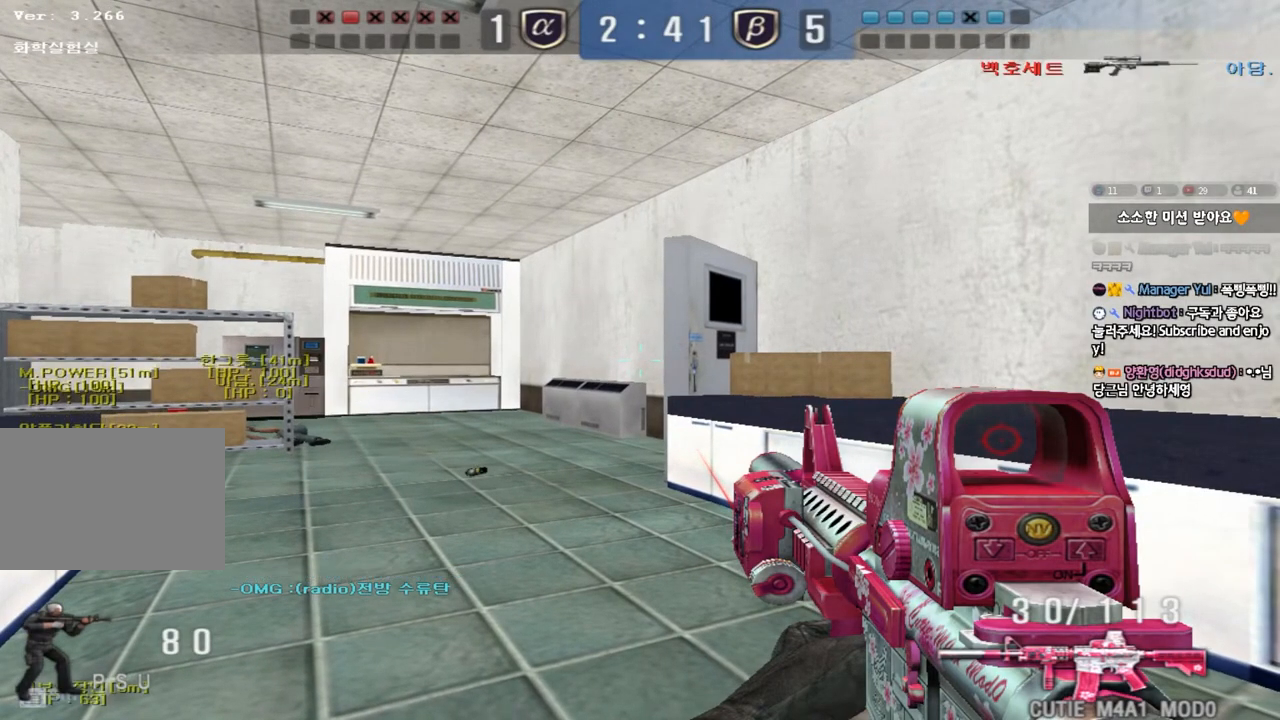
{"keys": ["shift"], "events": []}
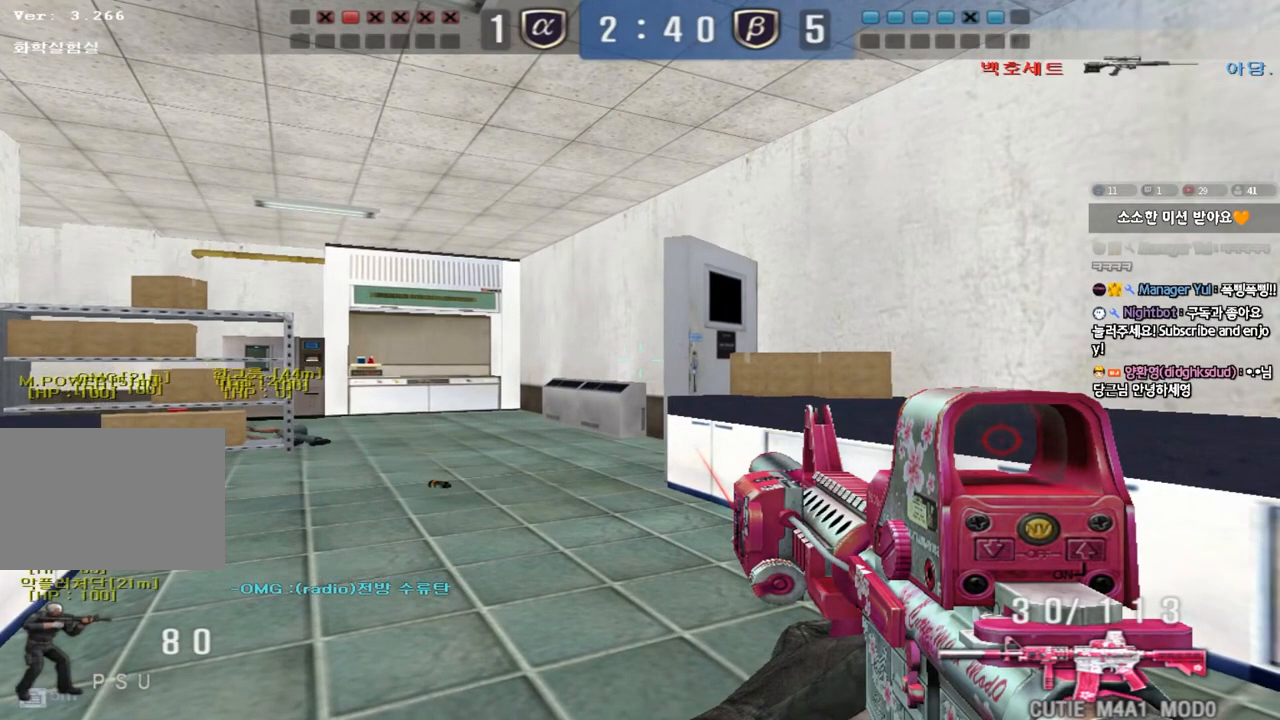
{"keys": ["shift"], "events": []}